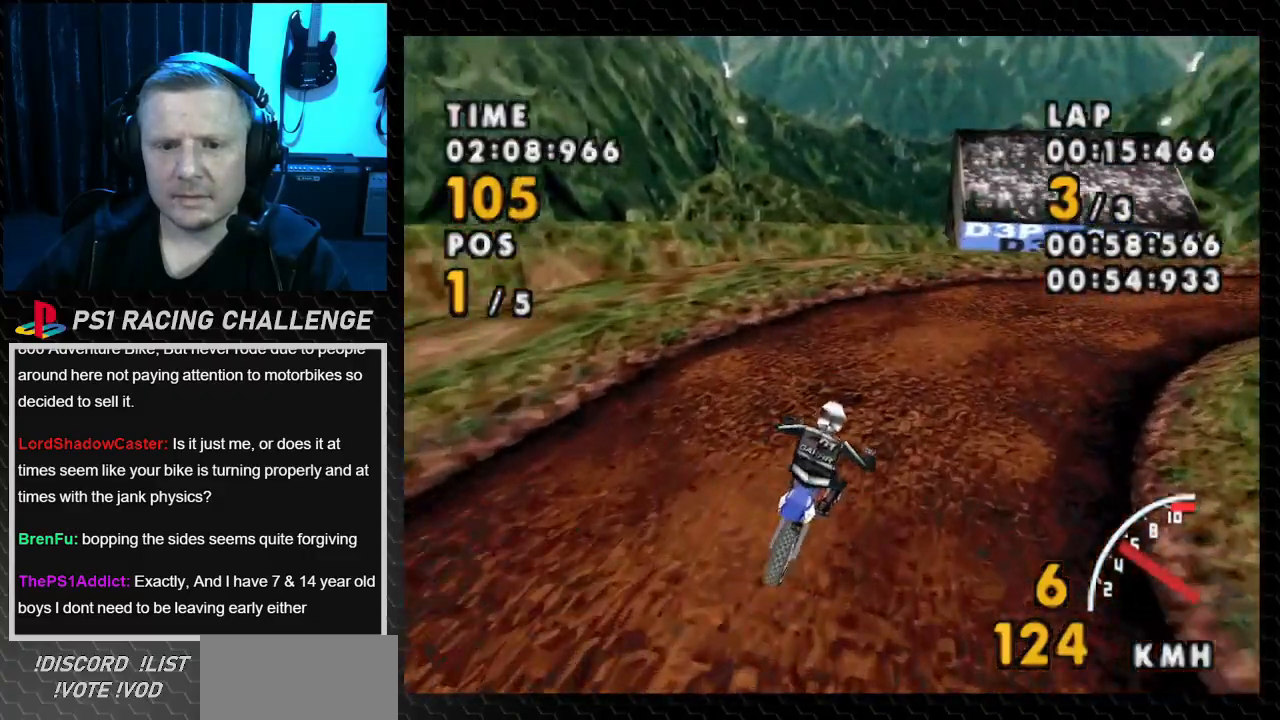
Gameplay with a controller (PlayStation layout); each line is a JSON object with the inputs held at the frame after it. "events" lists button and stick changes between this image and that frame as [ms after this image, input, new state], when the widget could be followed in between. Not read: L3 R3.
{"buttons": ["CROSS", "DPAD_RIGHT"], "events": [[300, "CROSS", "down"], [400, "SQUARE", "up"]]}
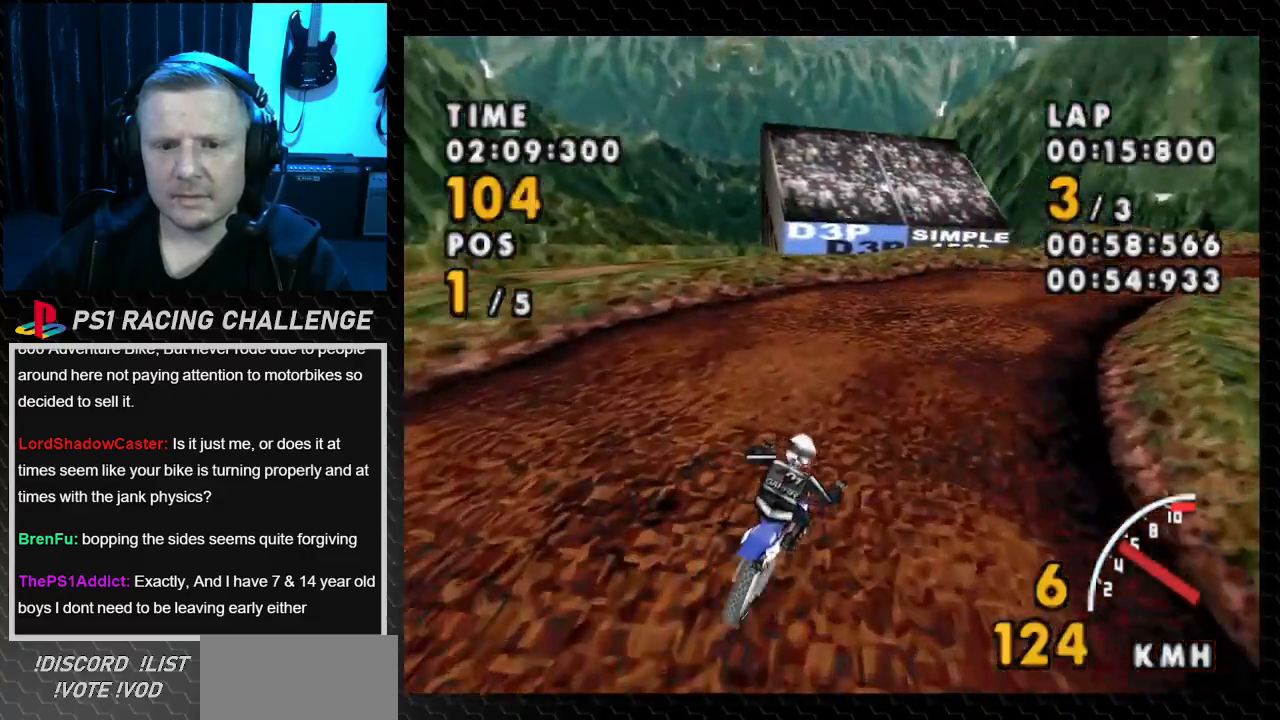
{"buttons": ["CROSS", "DPAD_RIGHT"], "events": []}
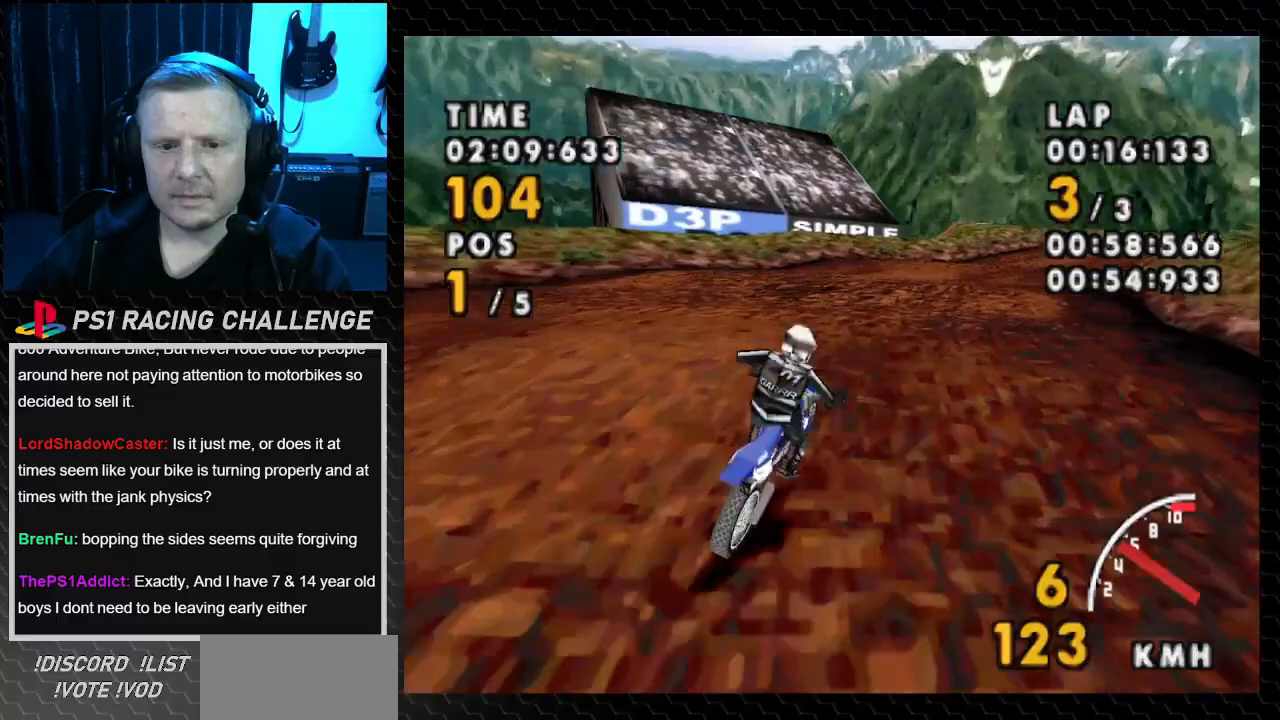
{"buttons": ["SQUARE", "DPAD_RIGHT"], "events": [[434, "SQUARE", "down"], [500, "CROSS", "up"]]}
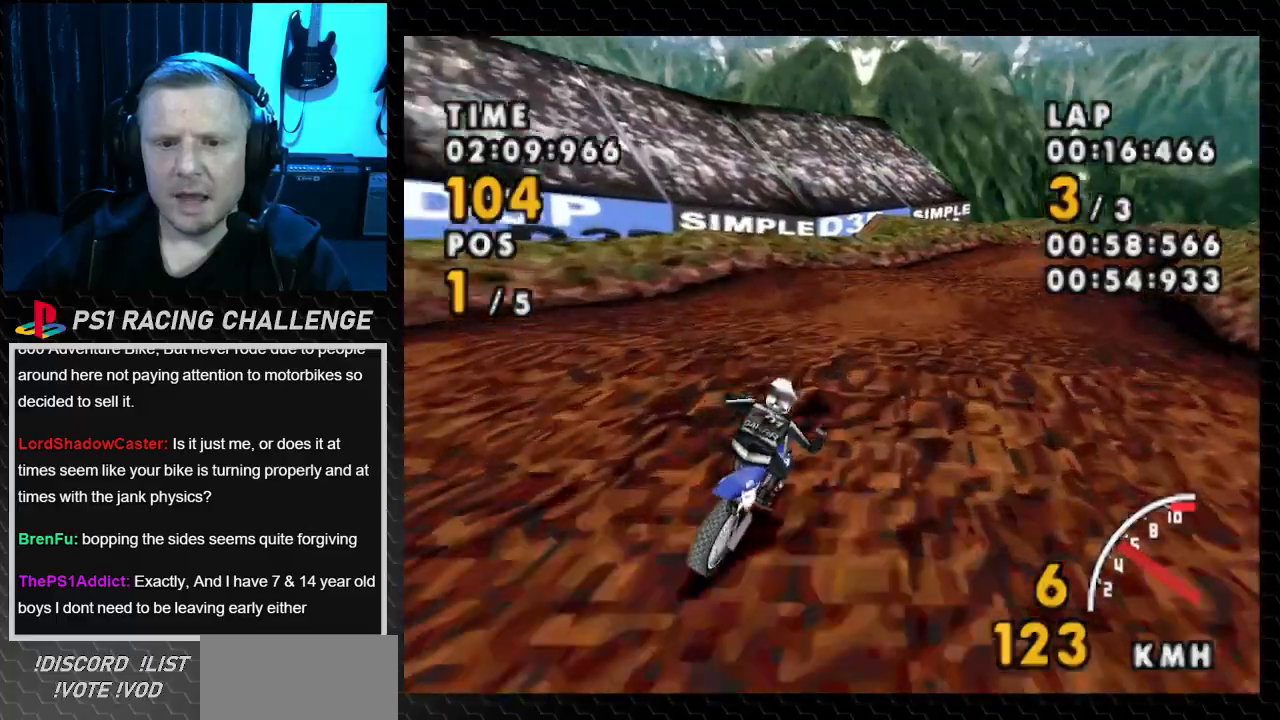
{"buttons": ["CROSS", "DPAD_RIGHT"], "events": [[334, "CROSS", "down"], [434, "SQUARE", "up"]]}
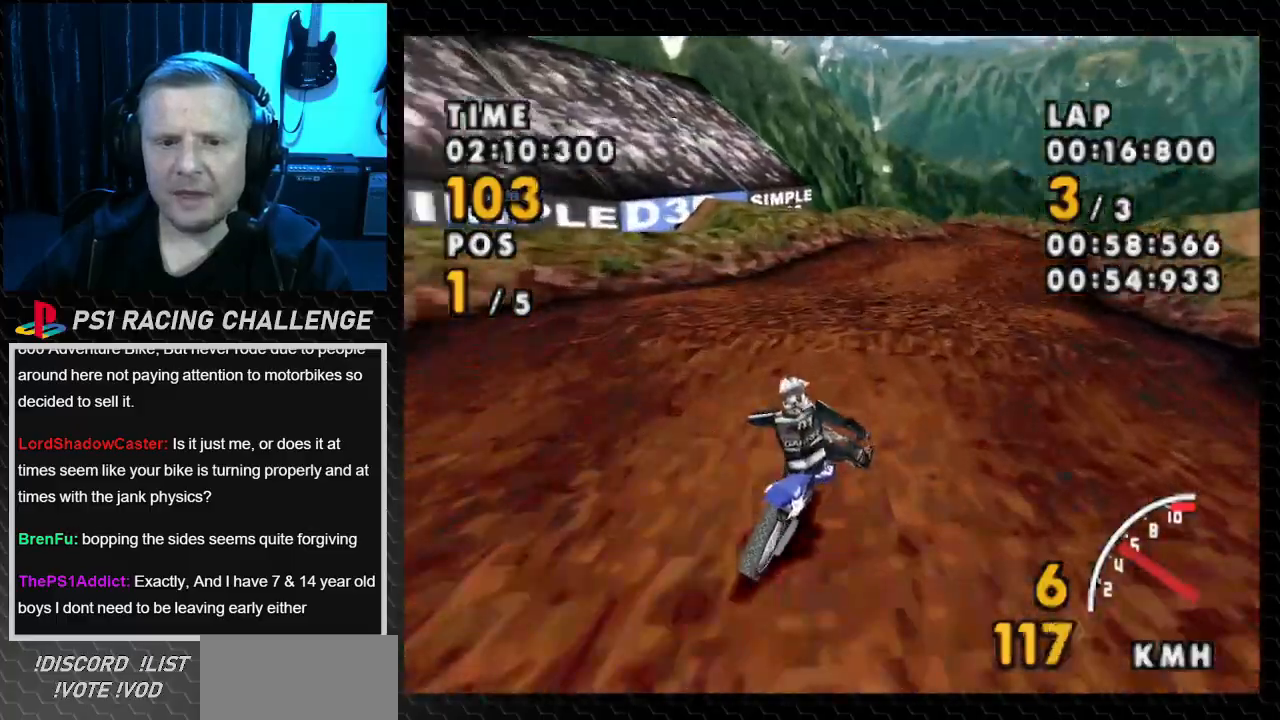
{"buttons": ["CROSS", "DPAD_LEFT"], "events": [[133, "DPAD_RIGHT", "up"], [400, "DPAD_LEFT", "down"]]}
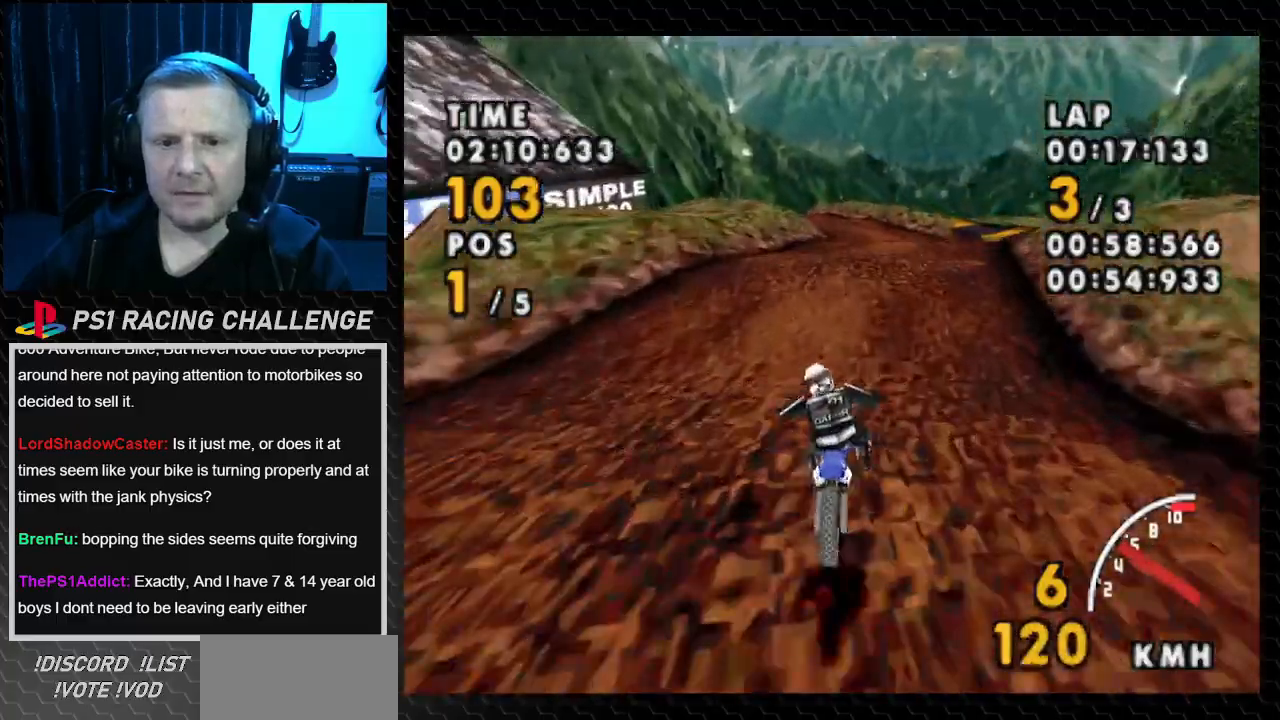
{"buttons": ["CROSS", "DPAD_RIGHT"], "events": [[66, "DPAD_LEFT", "up"], [200, "DPAD_RIGHT", "down"]]}
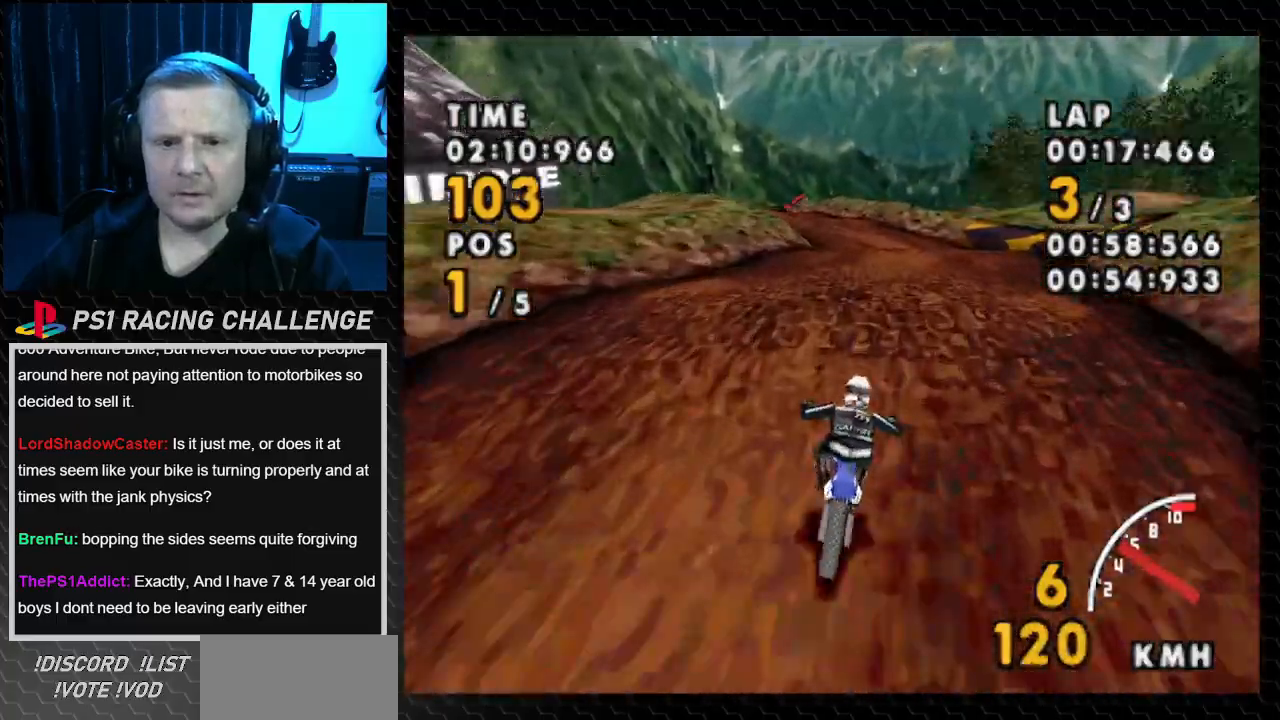
{"buttons": ["CROSS", "DPAD_LEFT"], "events": [[67, "DPAD_RIGHT", "up"], [500, "DPAD_LEFT", "down"]]}
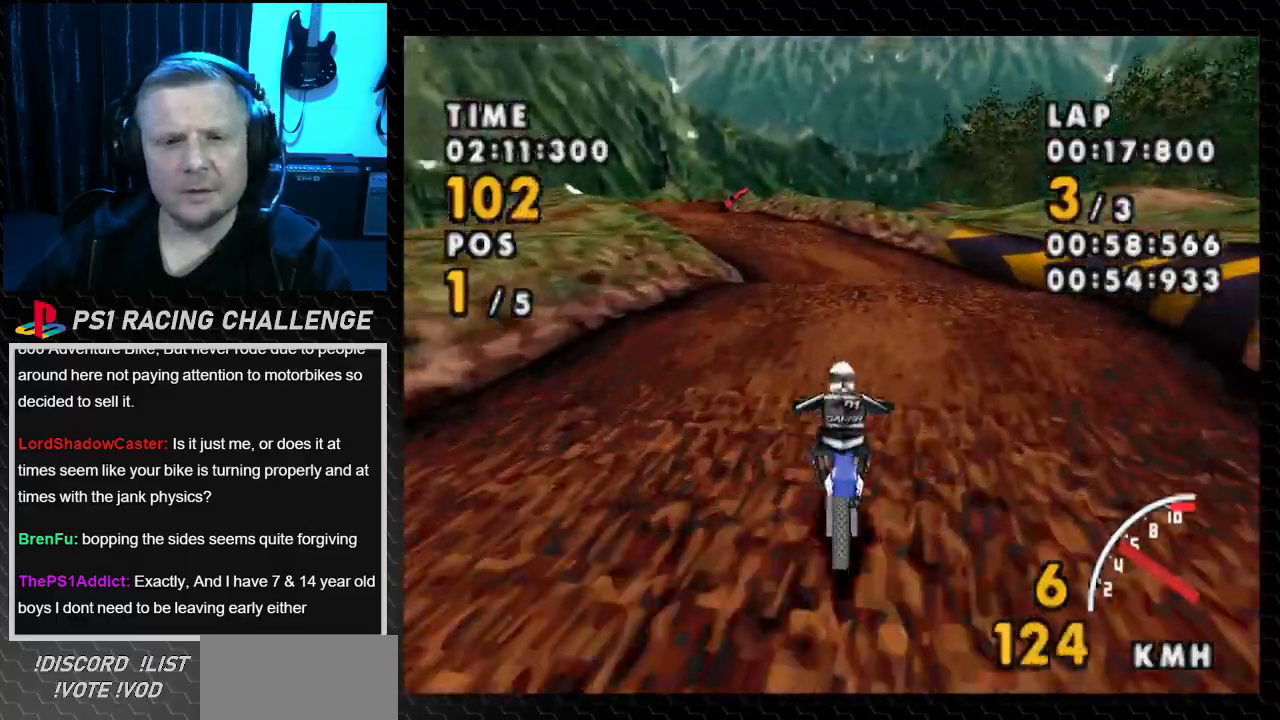
{"buttons": ["CROSS", "SQUARE", "DPAD_LEFT"], "events": [[501, "SQUARE", "down"]]}
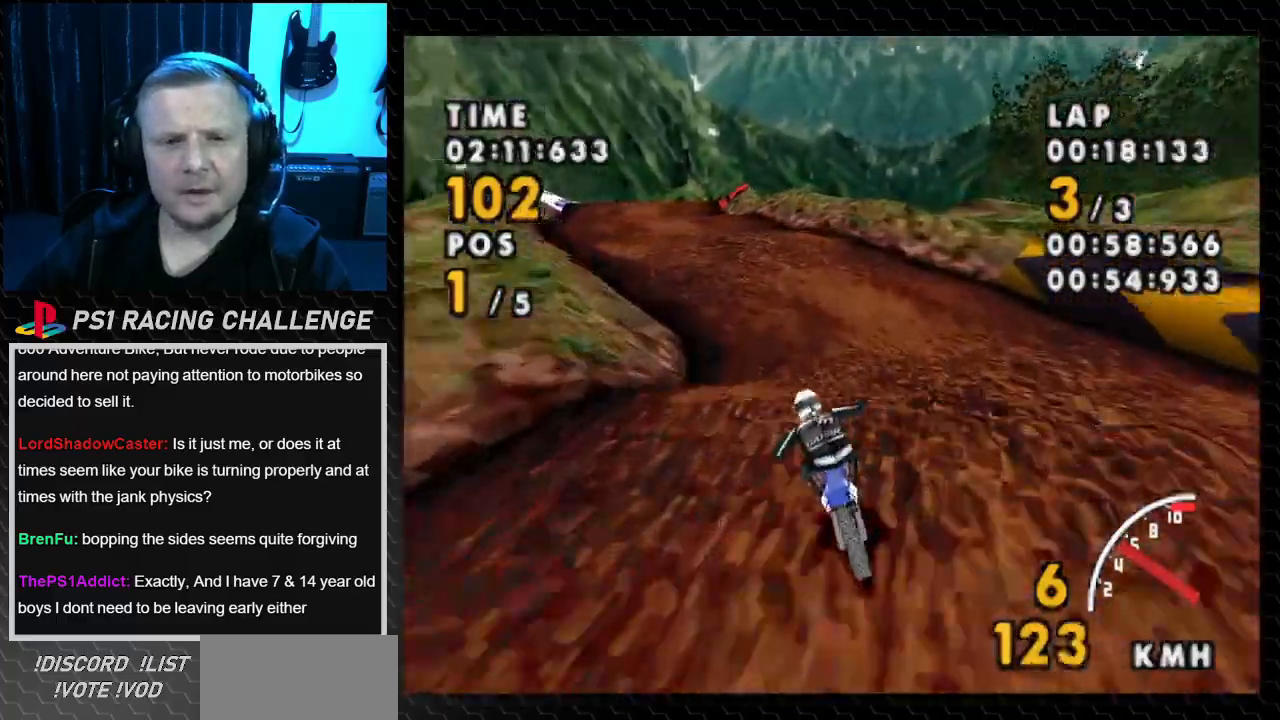
{"buttons": ["CROSS"], "events": [[33, "CROSS", "up"], [367, "CROSS", "down"], [400, "SQUARE", "up"], [501, "DPAD_LEFT", "up"]]}
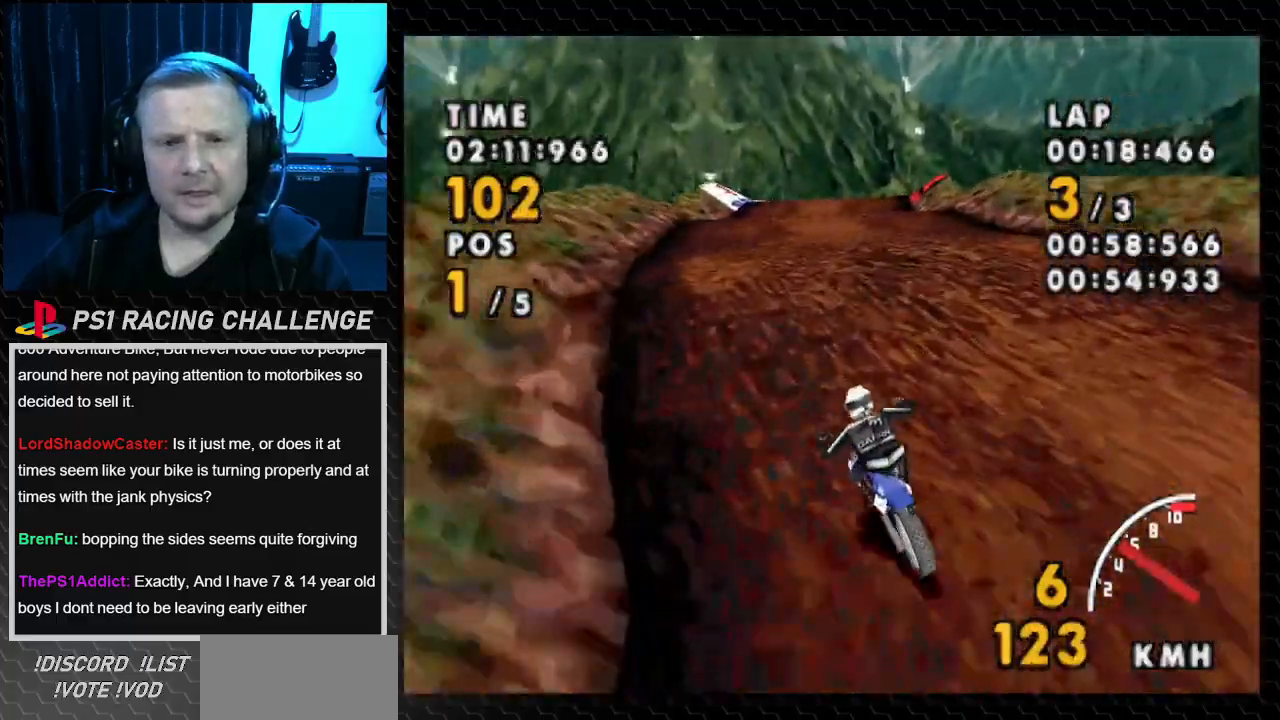
{"buttons": ["CROSS", "DPAD_RIGHT"], "events": [[166, "DPAD_RIGHT", "down"]]}
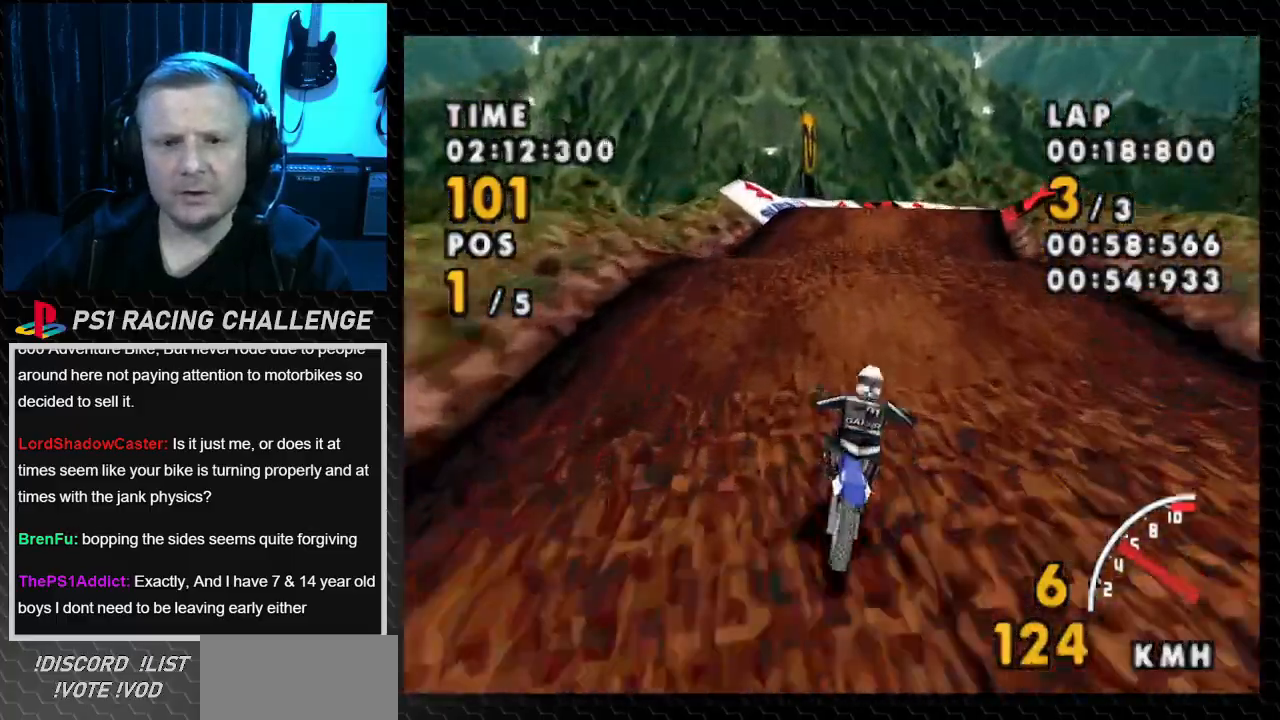
{"buttons": ["CROSS"], "events": [[400, "DPAD_RIGHT", "up"]]}
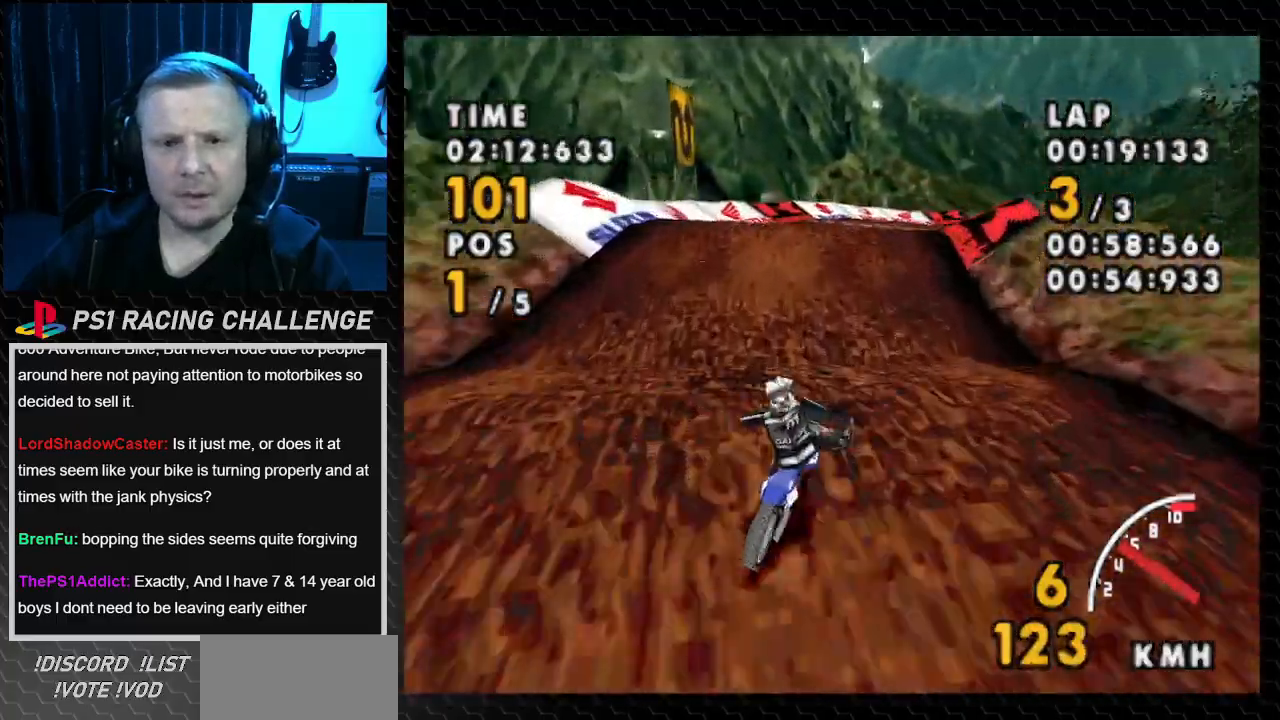
{"buttons": ["CROSS", "DPAD_RIGHT"], "events": [[401, "DPAD_RIGHT", "down"]]}
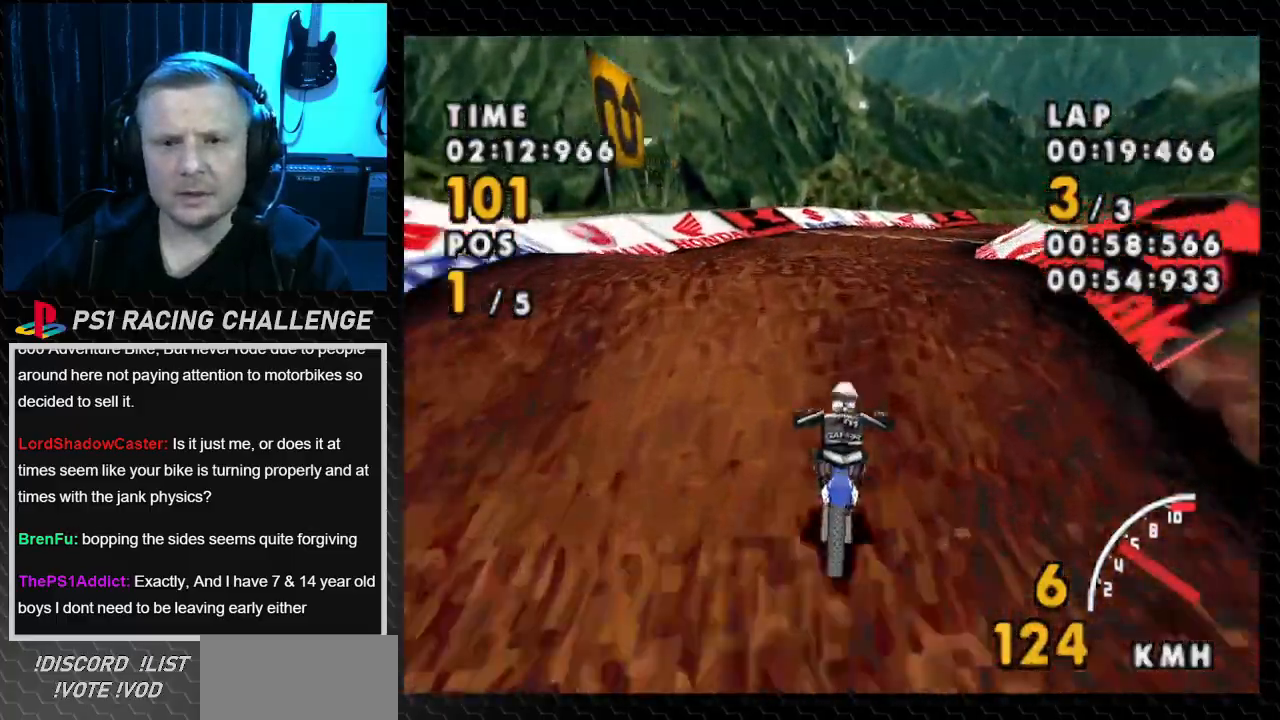
{"buttons": ["CROSS"], "events": [[501, "DPAD_RIGHT", "up"]]}
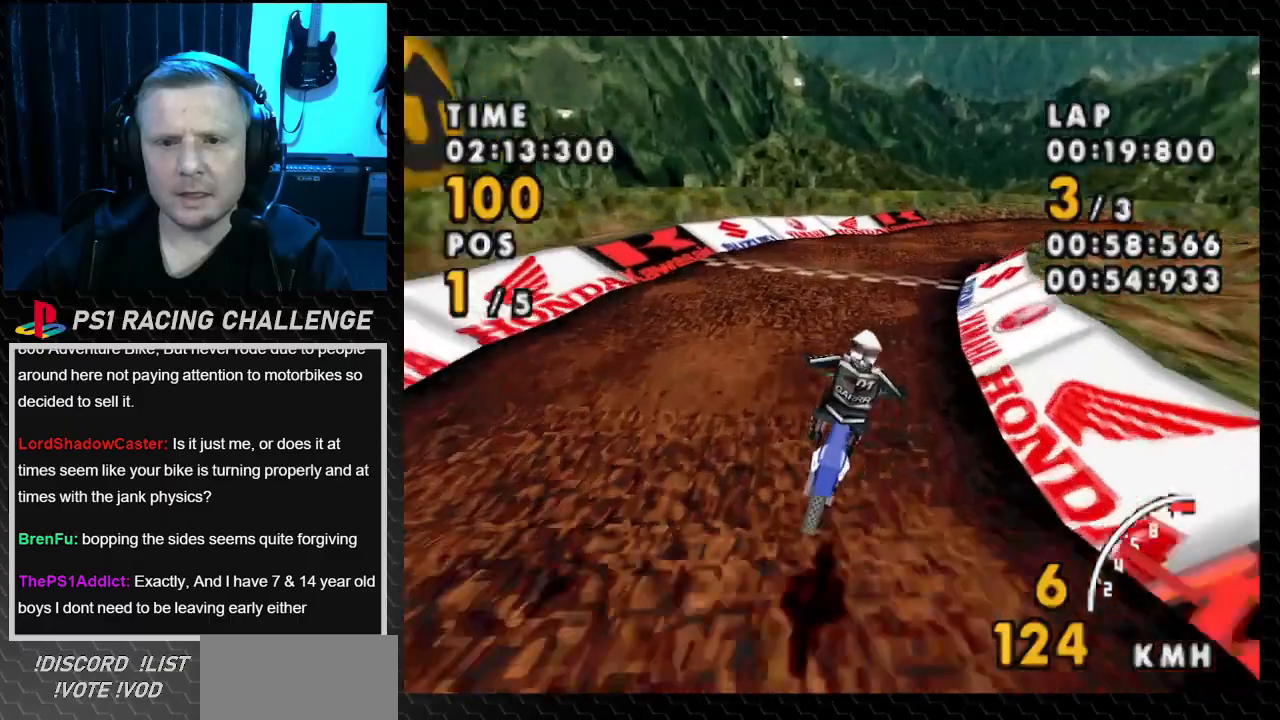
{"buttons": ["CROSS", "DPAD_RIGHT"], "events": [[200, "DPAD_RIGHT", "down"]]}
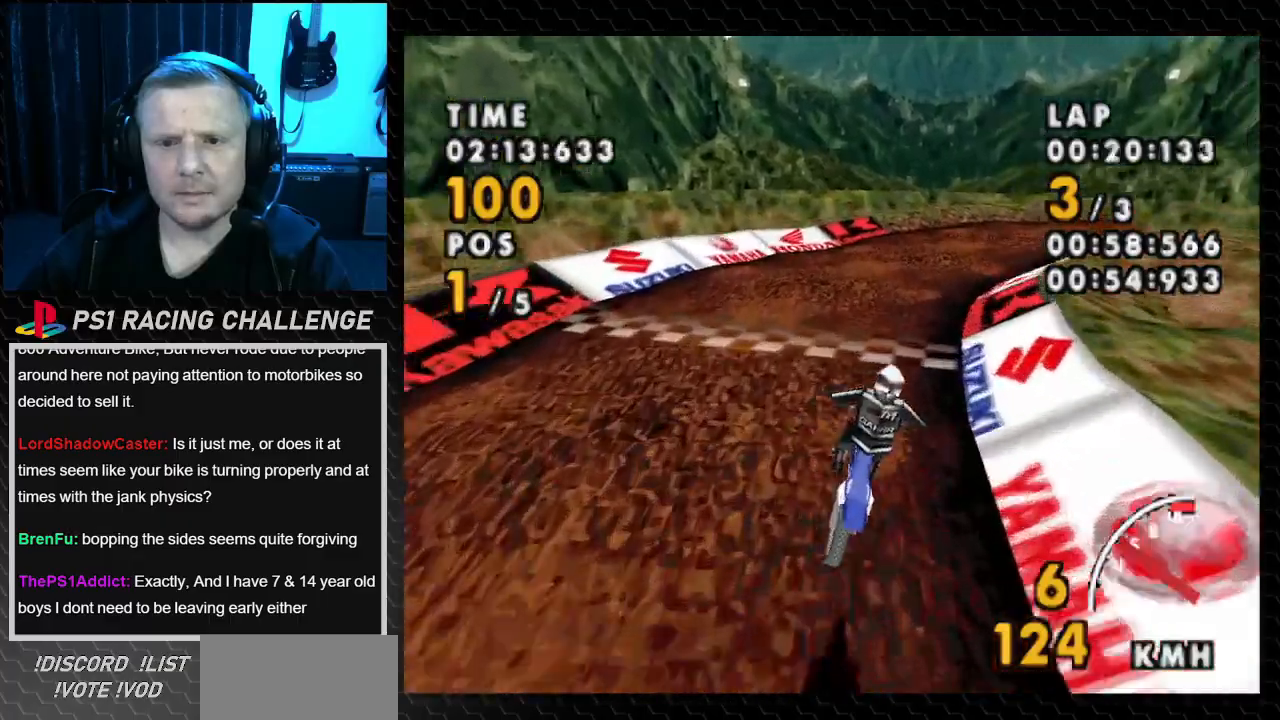
{"buttons": ["CROSS"], "events": [[100, "DPAD_RIGHT", "up"]]}